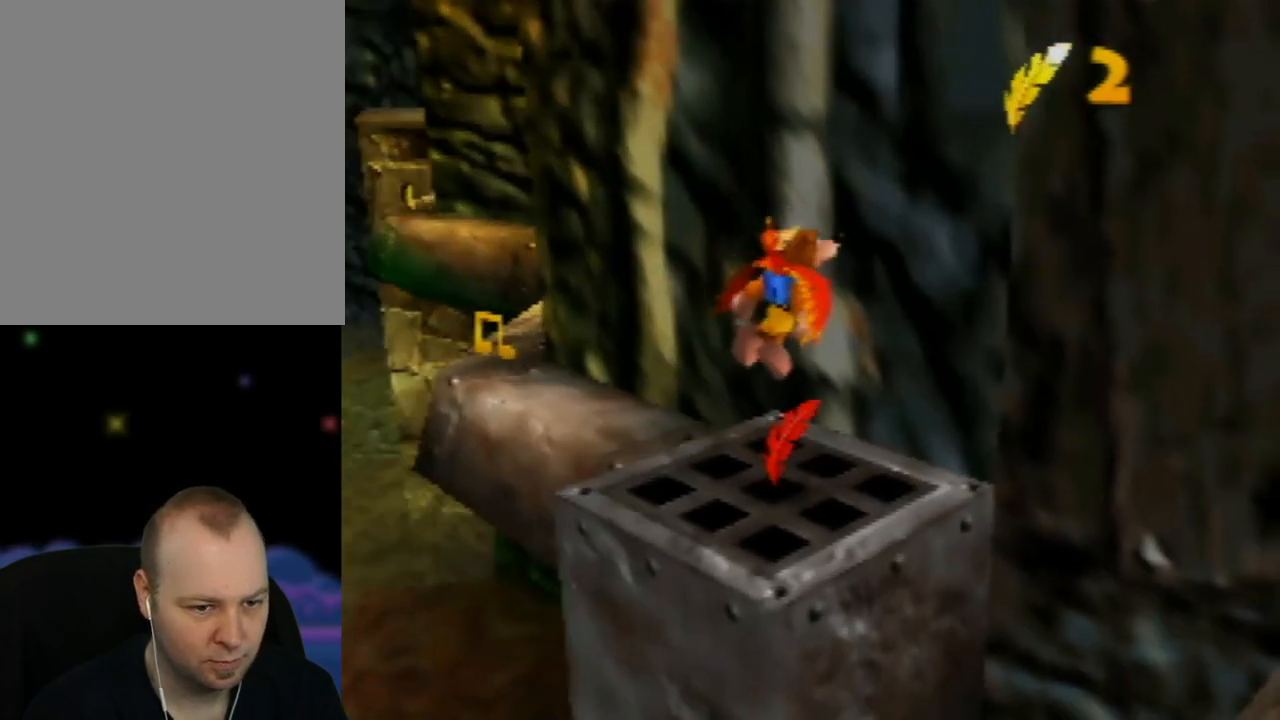
Gameplay with a controller (Nintendo layout); each line is a JSON object with the inputs held at the frame after it. "events" lists button and stick changes between this image and that frame as [ms after this image, input, new state], when the widget could be followed in between. Not read: L1 L3 R1 R3.
{"buttons": [], "left_stick": "left", "events": [[17, "C_LEFT", "down"], [117, "C_LEFT", "up"], [283, "left_stick", "left"]]}
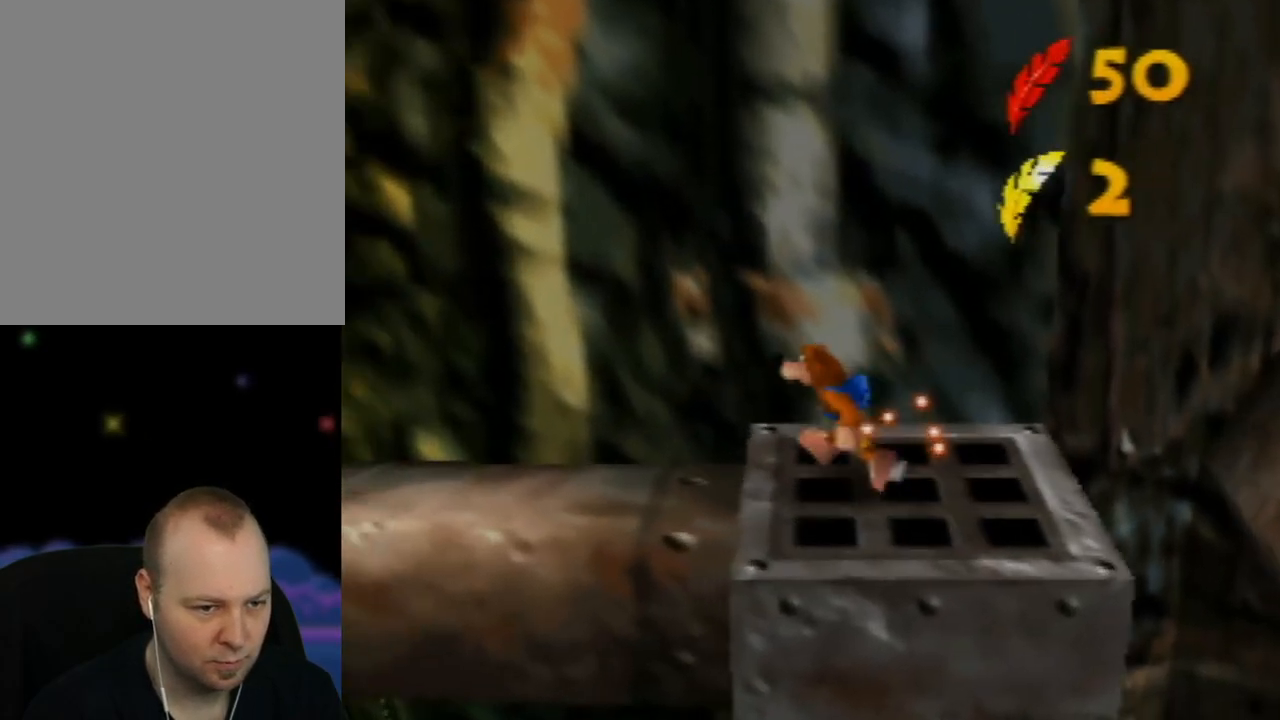
{"buttons": [], "left_stick": "up-left", "events": [[267, "left_stick", "up-left"]]}
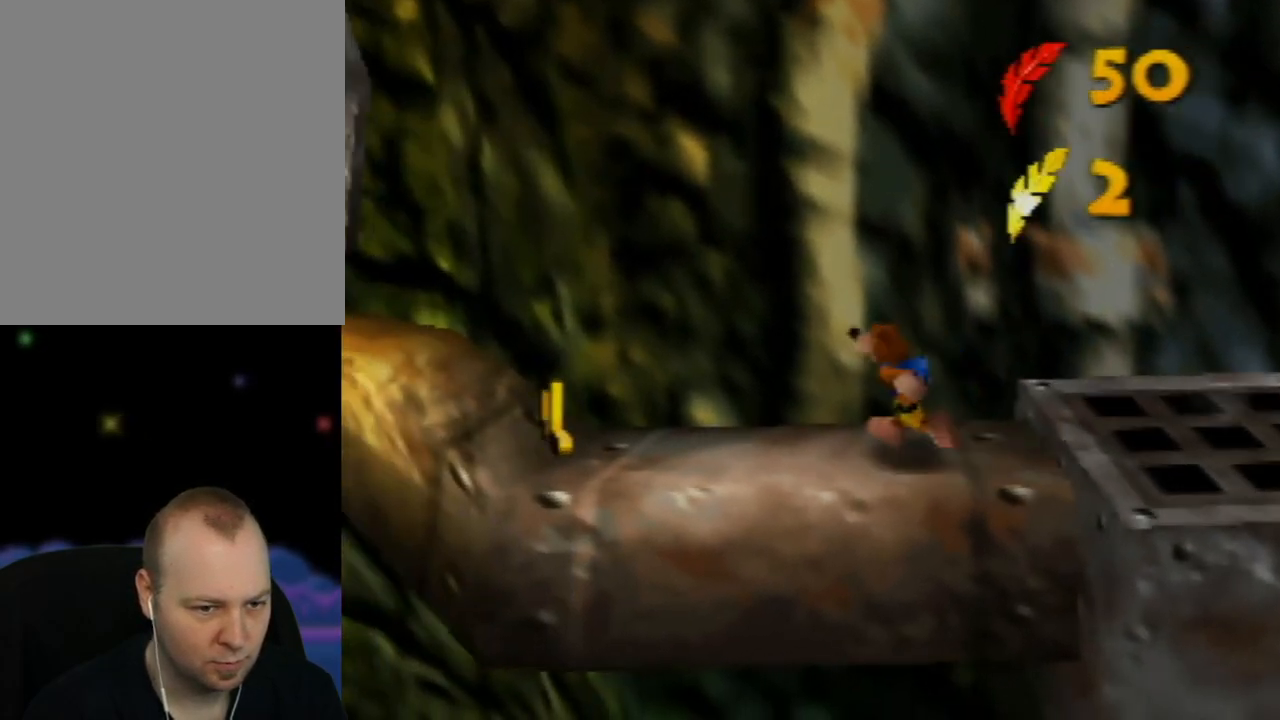
{"buttons": [], "left_stick": "left", "events": [[33, "left_stick", "left"]]}
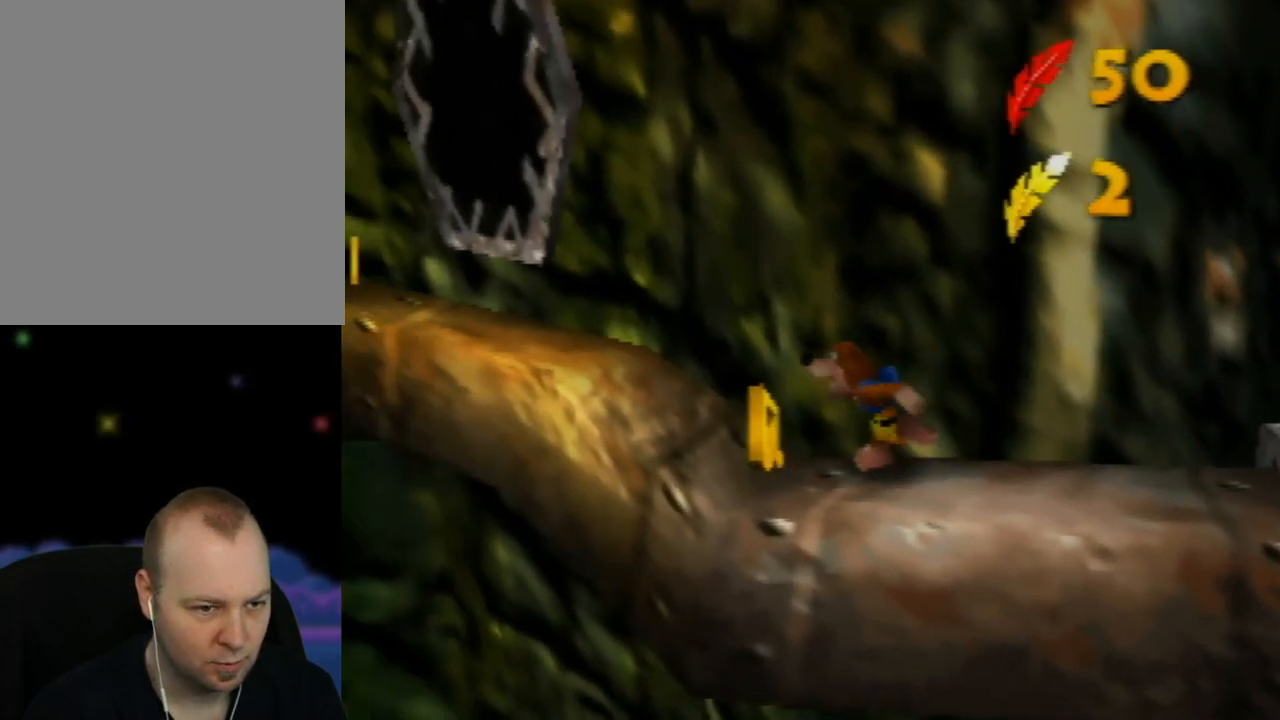
{"buttons": [], "left_stick": "up-left", "events": [[83, "left_stick", "up-left"]]}
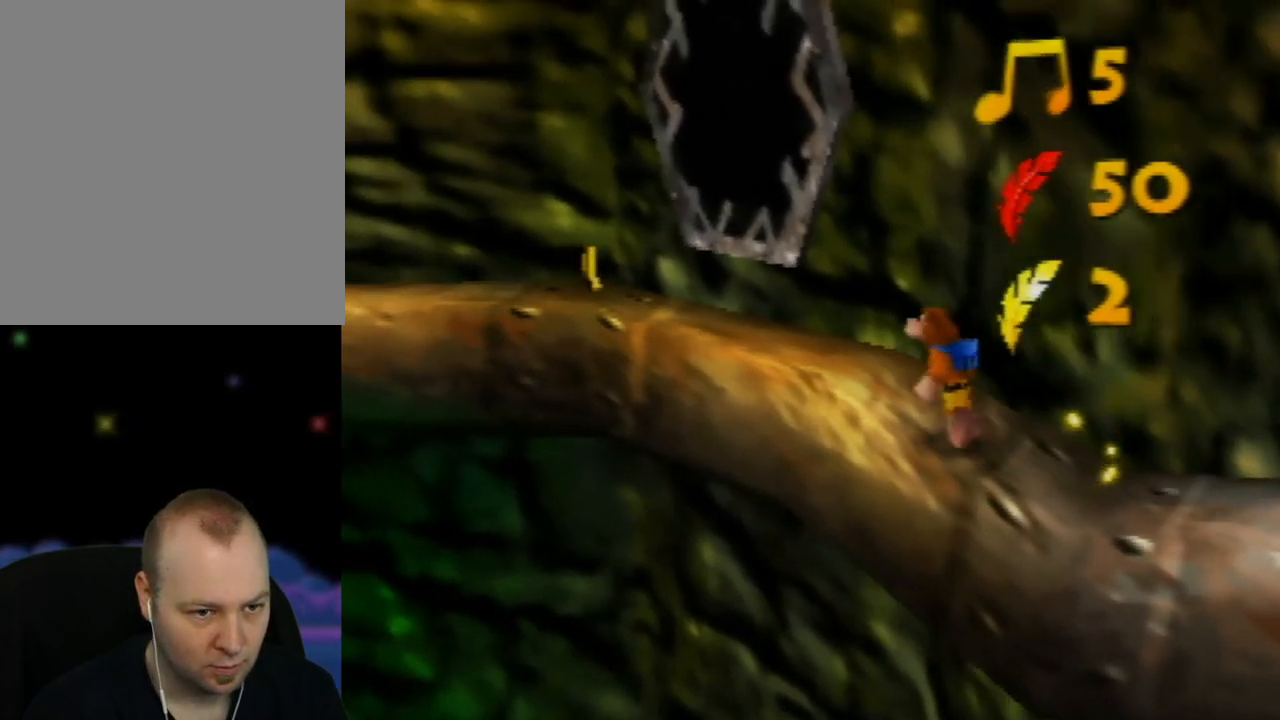
{"buttons": ["A", "B"], "left_stick": "up", "events": [[117, "A", "down"], [300, "B", "down"], [483, "left_stick", "up"]]}
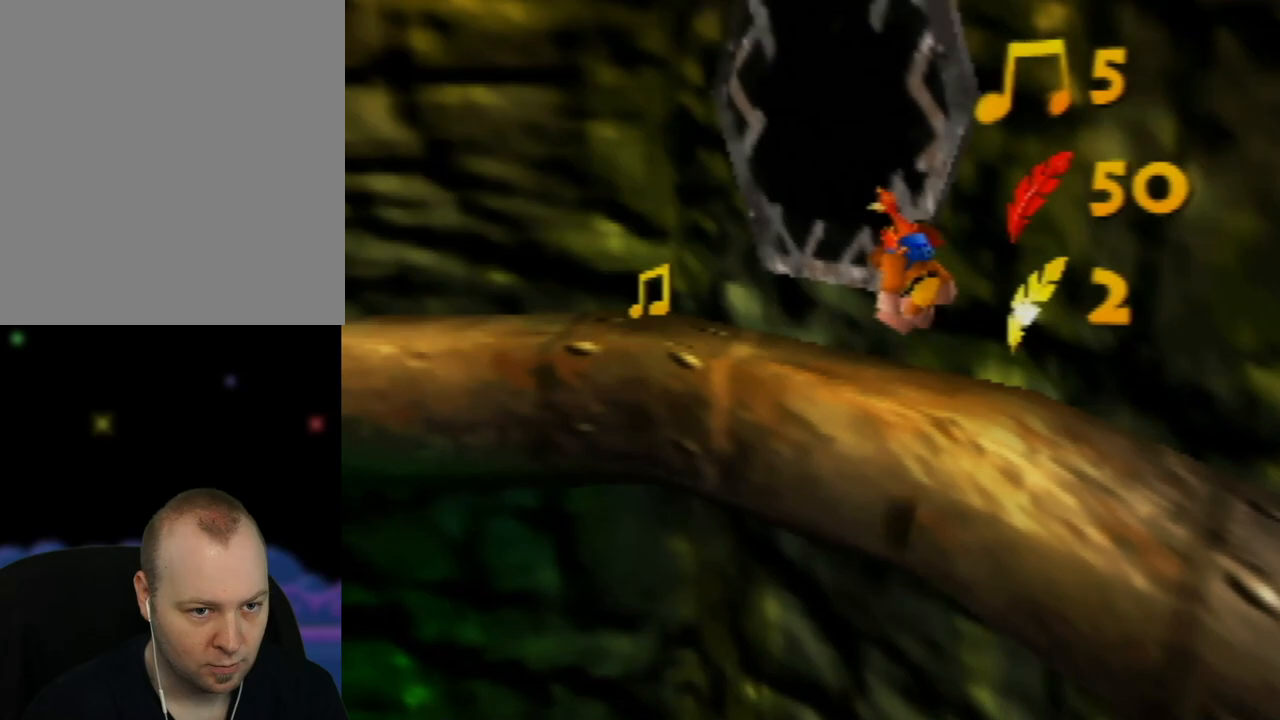
{"buttons": ["A", "B"], "left_stick": "up-left", "events": [[450, "left_stick", "up-left"]]}
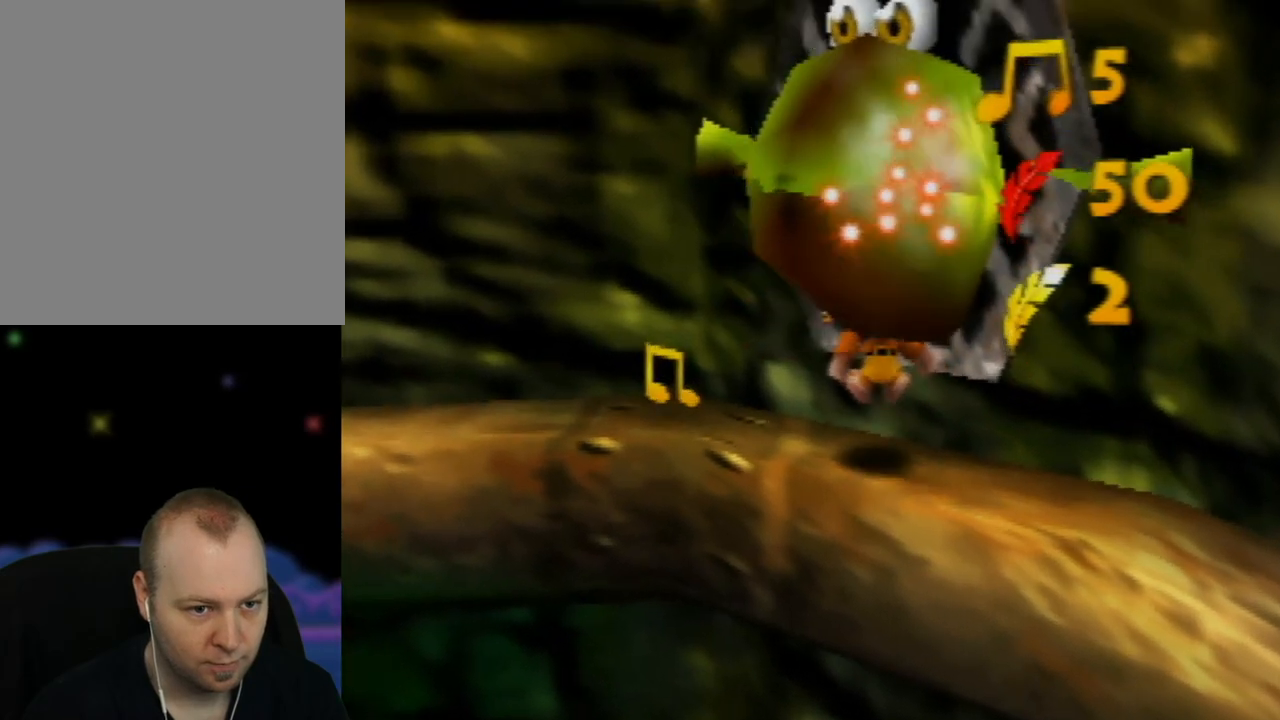
{"buttons": [], "left_stick": "left", "events": [[200, "B", "up"], [283, "A", "up"], [400, "left_stick", "left"]]}
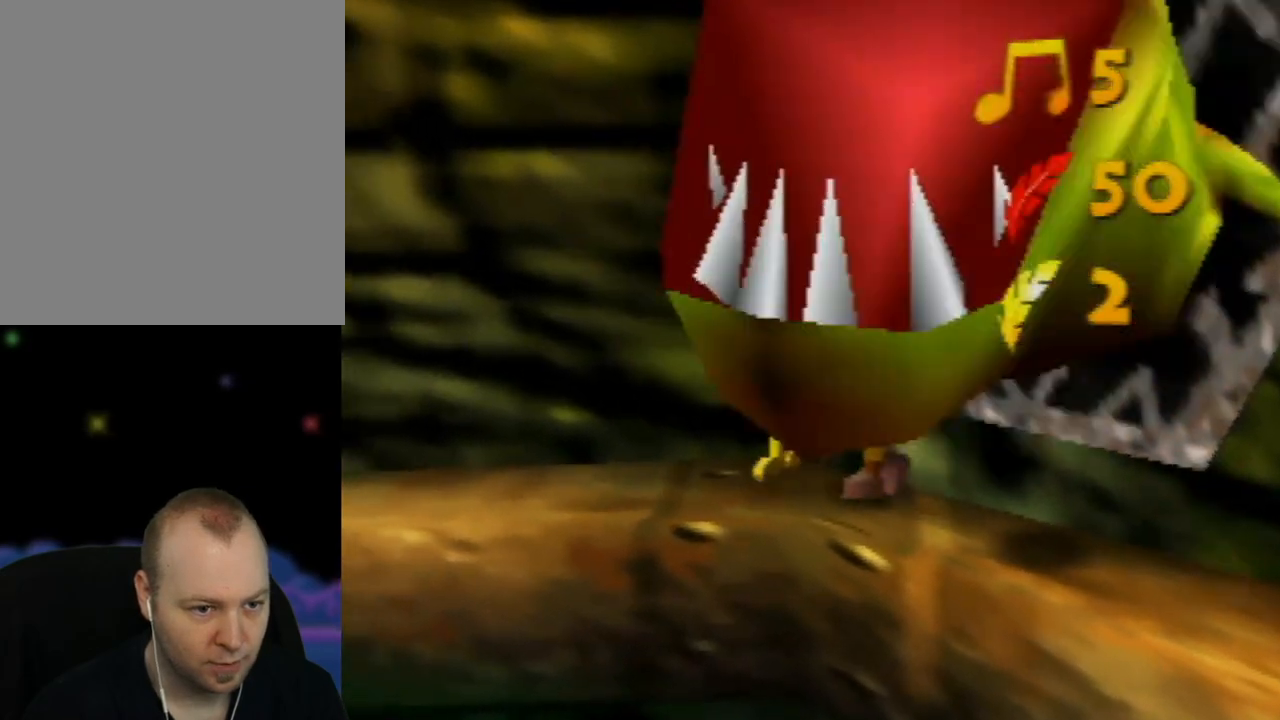
{"buttons": [], "left_stick": "left", "events": [[167, "left_stick", "up-left"], [383, "left_stick", "left"]]}
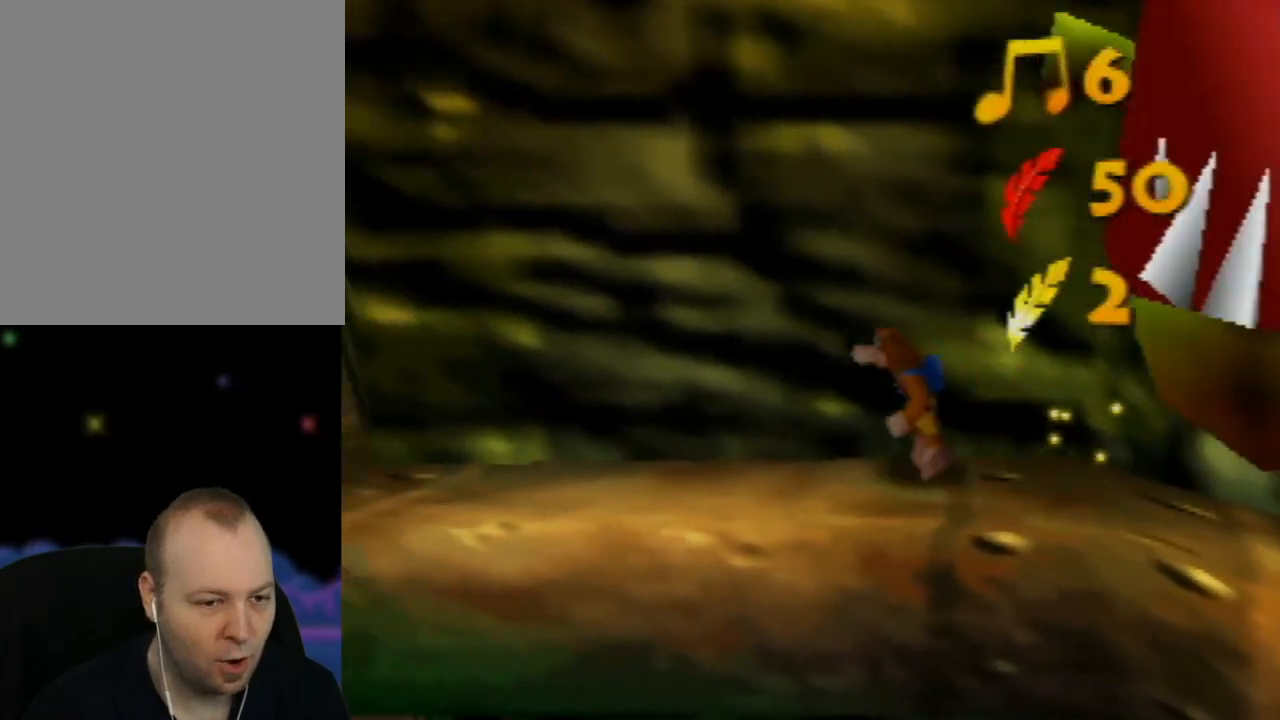
{"buttons": [], "left_stick": "center", "events": [[417, "left_stick", "center"]]}
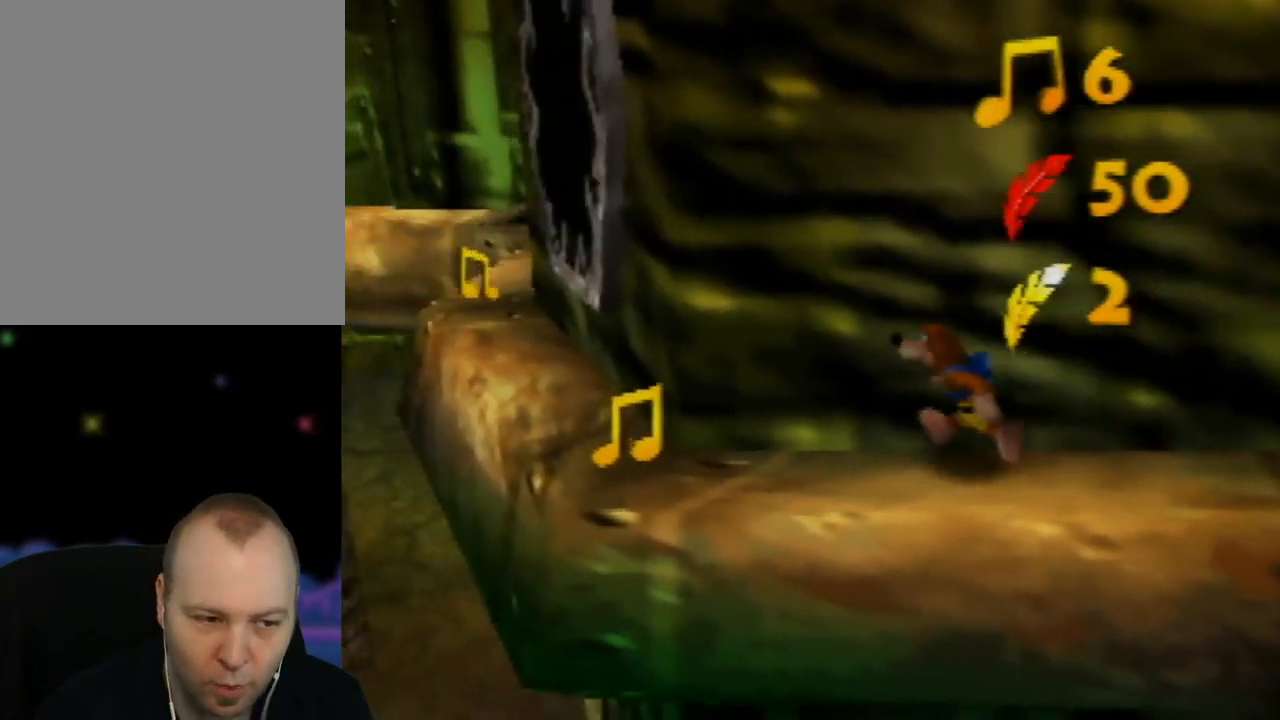
{"buttons": [], "left_stick": "left", "events": [[117, "left_stick", "left"]]}
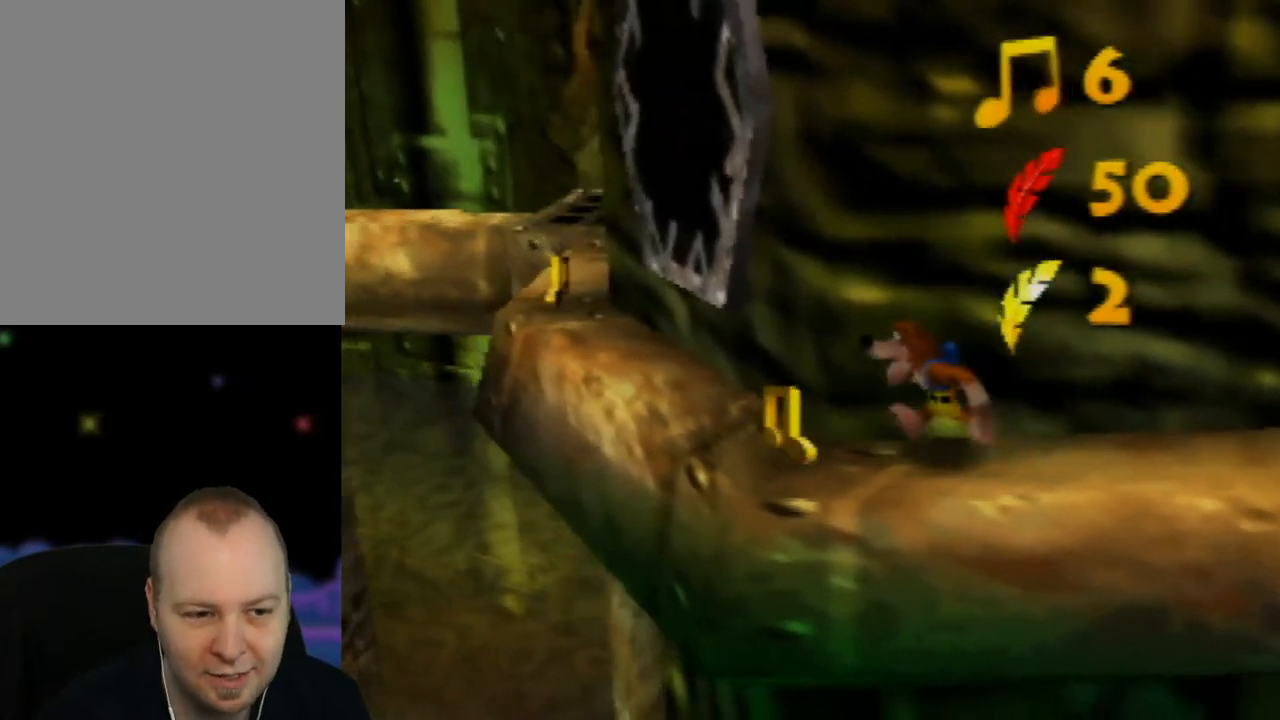
{"buttons": [], "left_stick": "up", "events": [[83, "left_stick", "up-left"], [317, "left_stick", "up"]]}
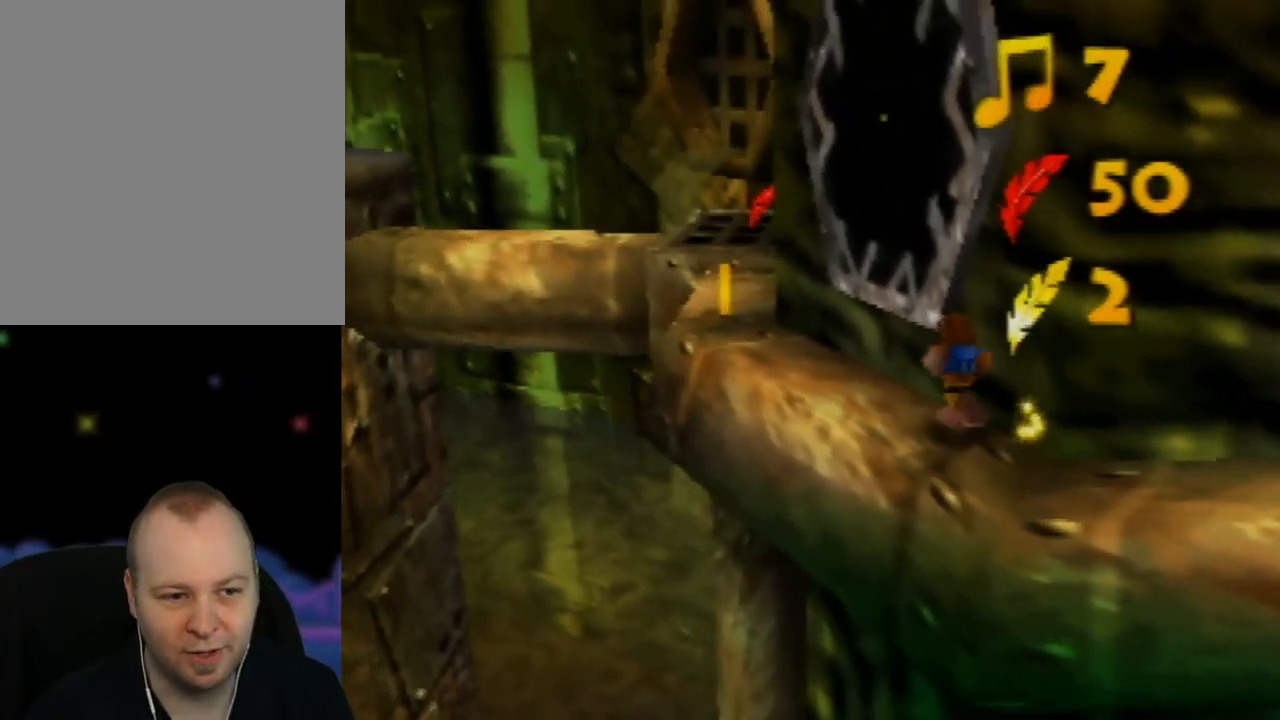
{"buttons": ["A", "B"], "left_stick": "right", "events": [[233, "A", "down"], [233, "B", "down"], [233, "left_stick", "center"], [283, "left_stick", "right"]]}
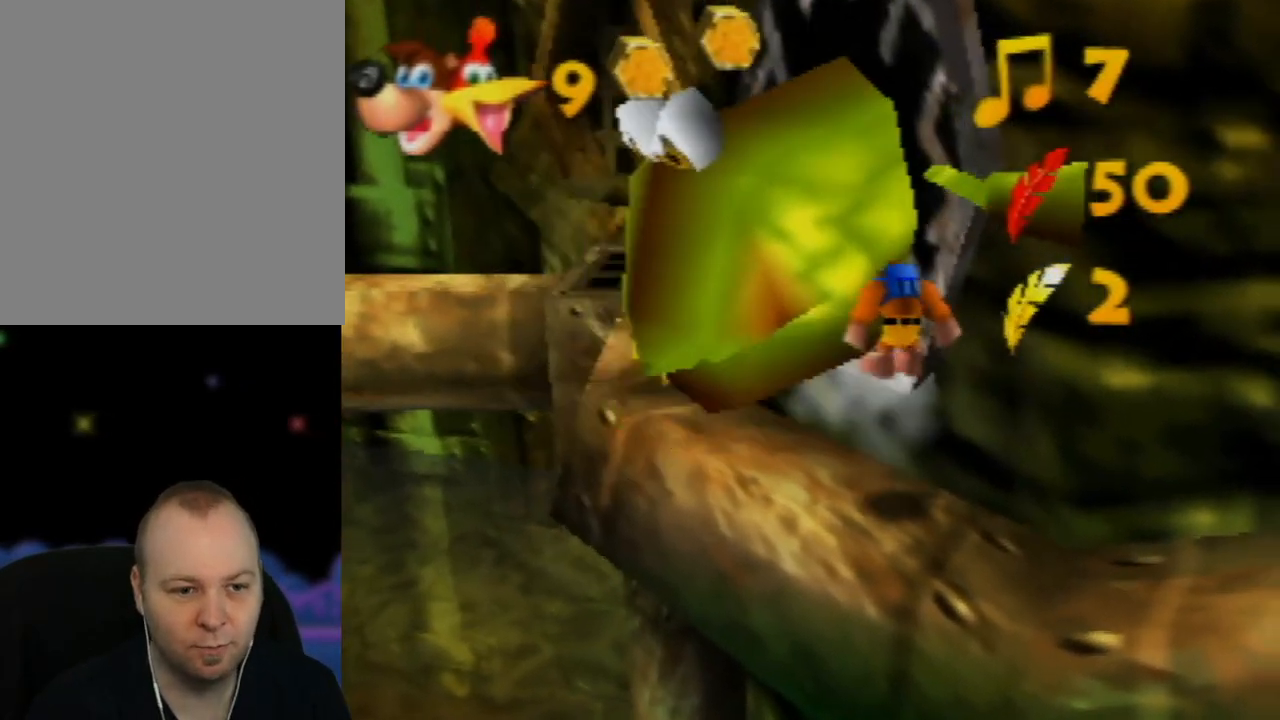
{"buttons": [], "left_stick": "up-right", "events": [[267, "B", "up"], [300, "A", "up"], [300, "left_stick", "up-right"]]}
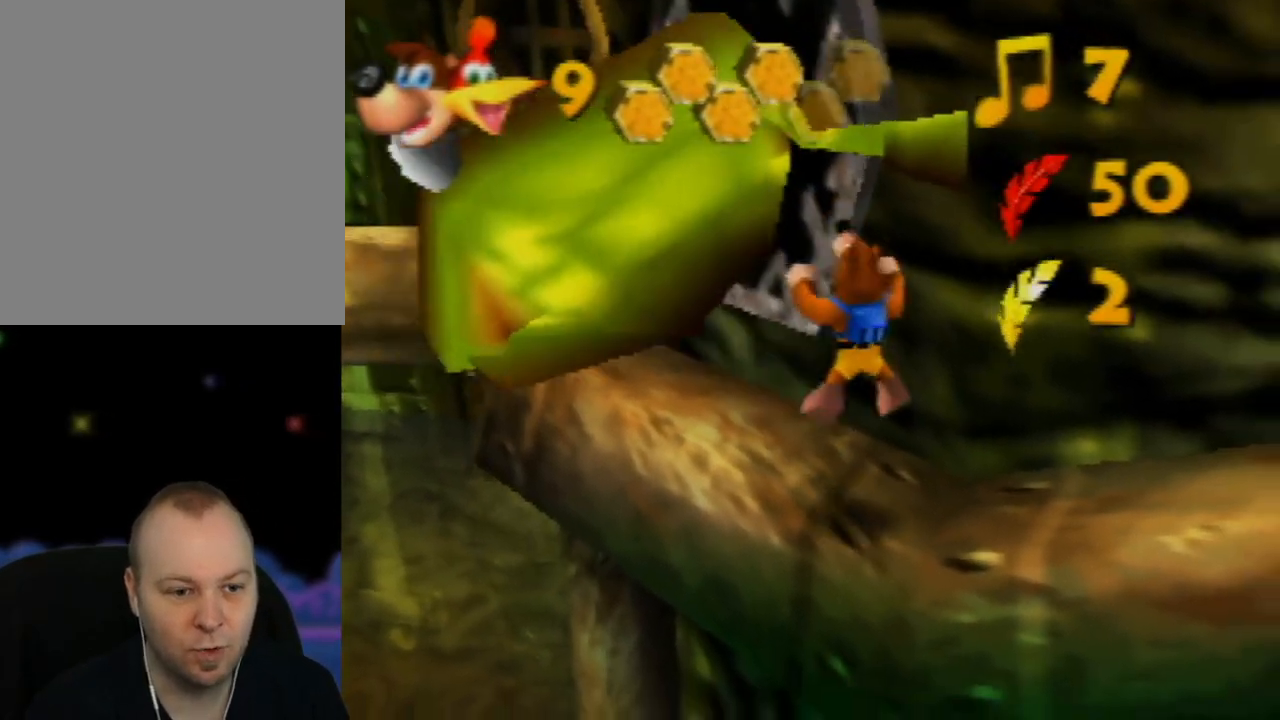
{"buttons": [], "left_stick": "up-right", "events": []}
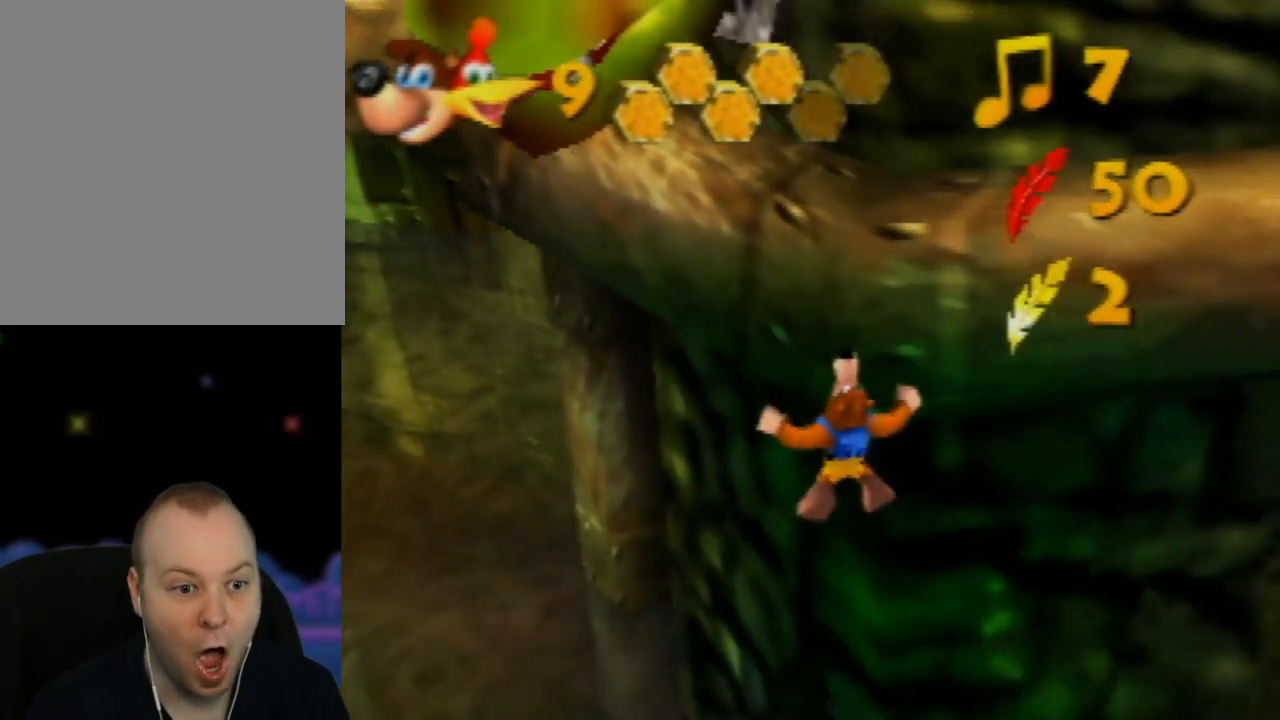
{"buttons": [], "left_stick": "up", "events": [[100, "left_stick", "up"]]}
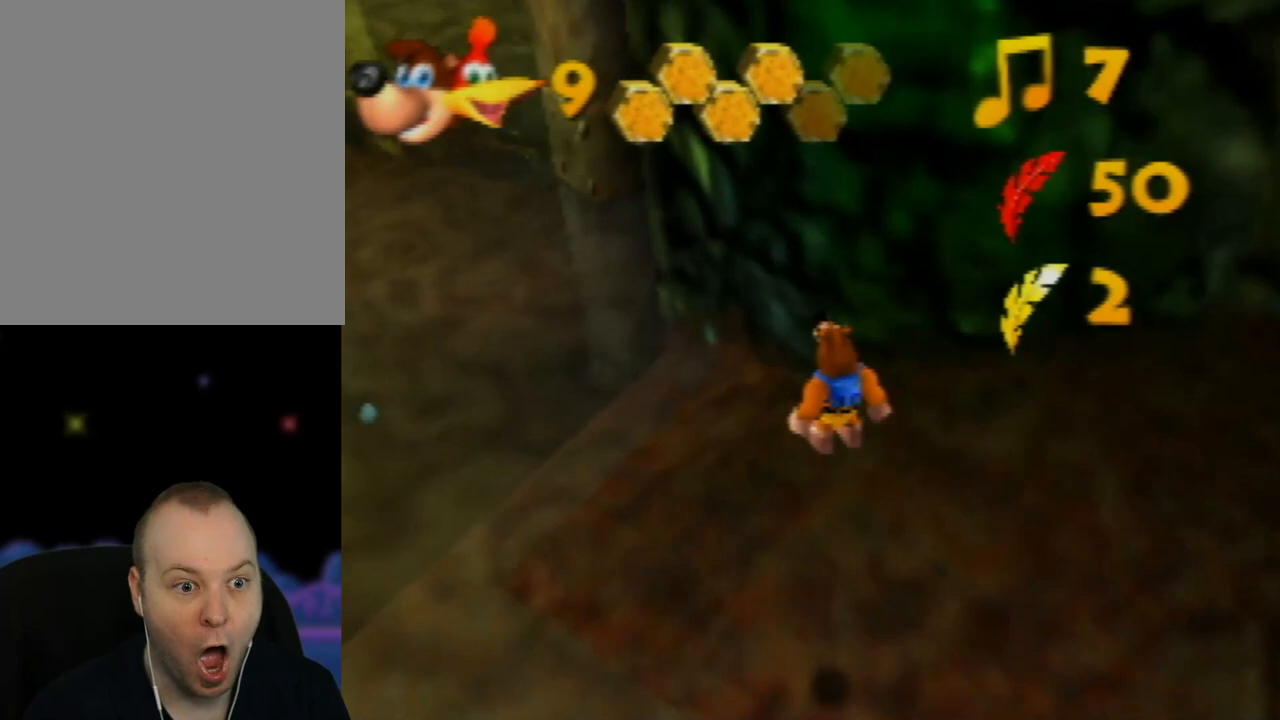
{"buttons": [], "left_stick": "right", "events": [[283, "left_stick", "right"]]}
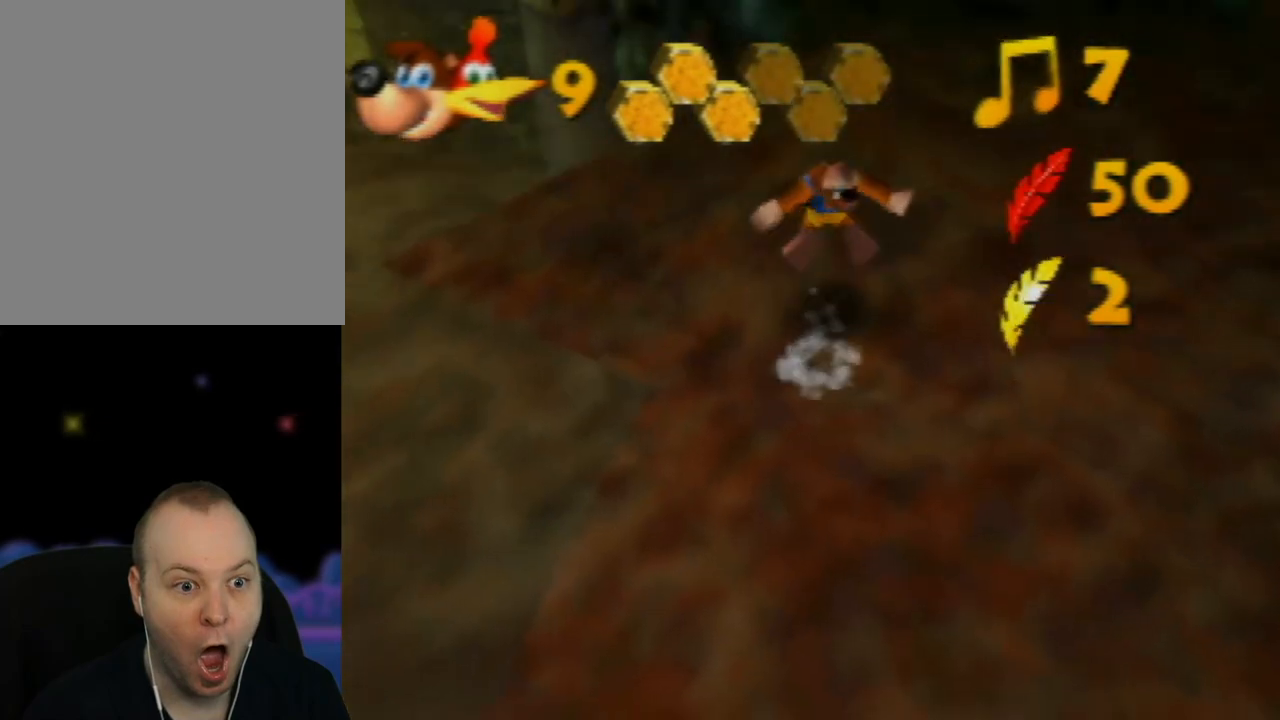
{"buttons": ["C_LEFT"], "left_stick": "right", "events": [[33, "C_LEFT", "down"], [217, "C_LEFT", "up"], [350, "C_LEFT", "down"]]}
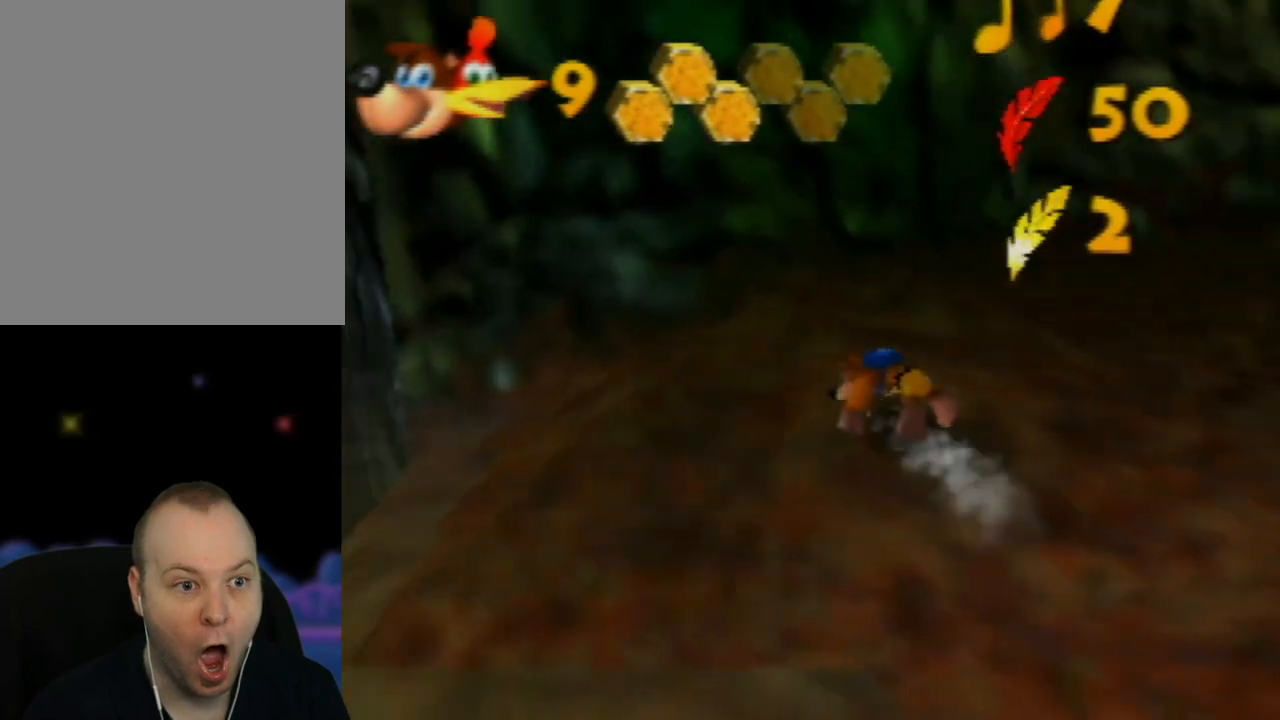
{"buttons": [], "left_stick": "down-right", "events": [[17, "C_LEFT", "up"], [100, "C_LEFT", "down"], [217, "C_LEFT", "up"], [317, "C_LEFT", "down"], [433, "C_LEFT", "up"], [467, "left_stick", "down-right"]]}
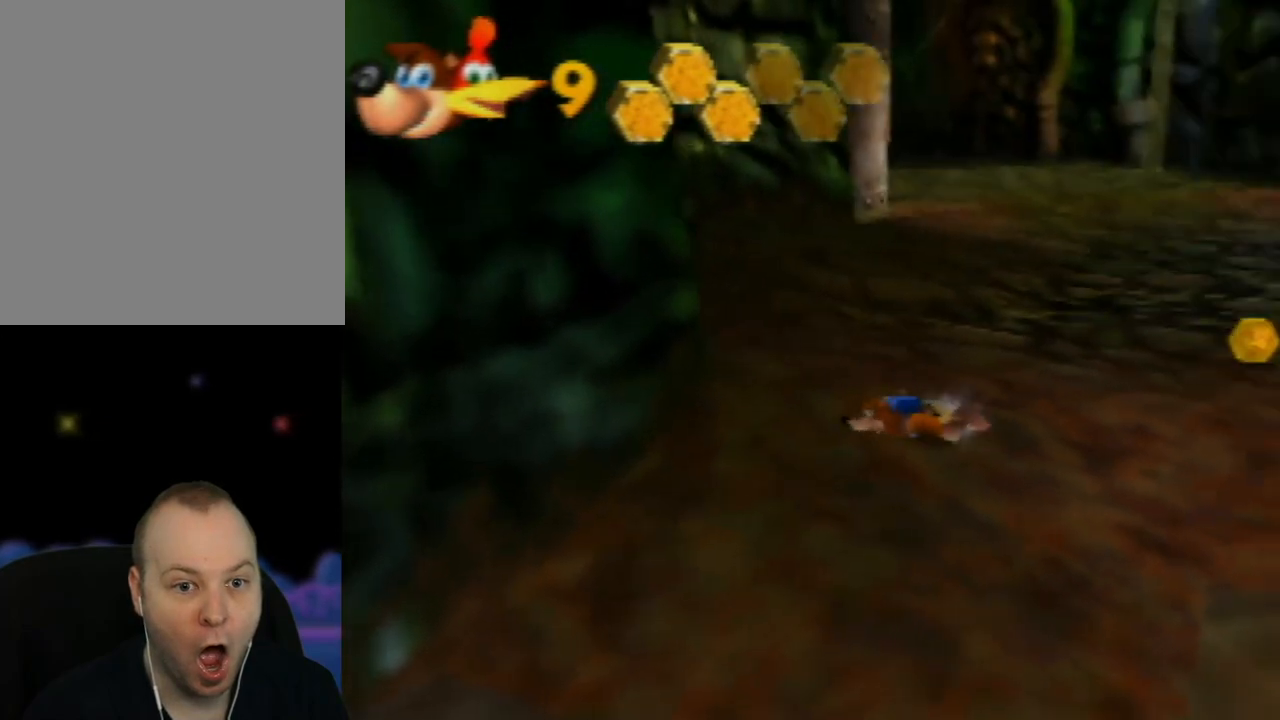
{"buttons": [], "left_stick": "up-right", "events": [[50, "C_LEFT", "down"], [150, "C_LEFT", "up"], [167, "left_stick", "right"], [317, "left_stick", "up-right"]]}
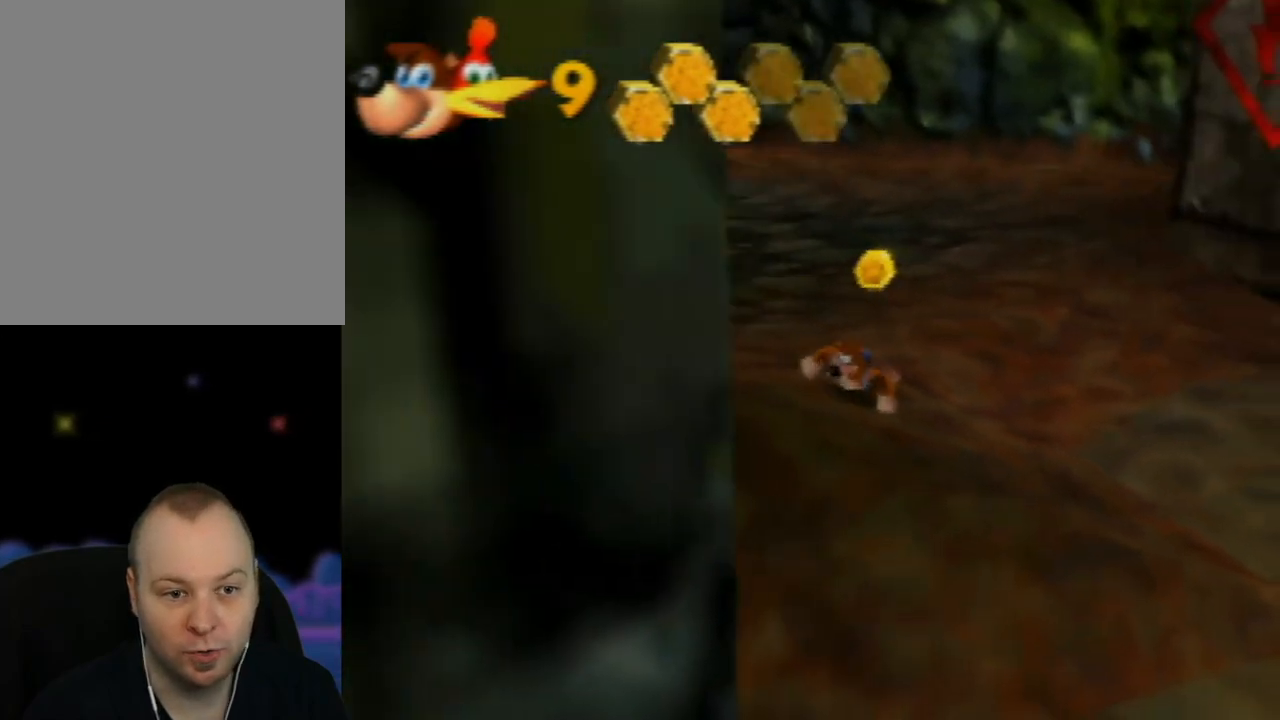
{"buttons": [], "left_stick": "up", "events": [[50, "left_stick", "up"]]}
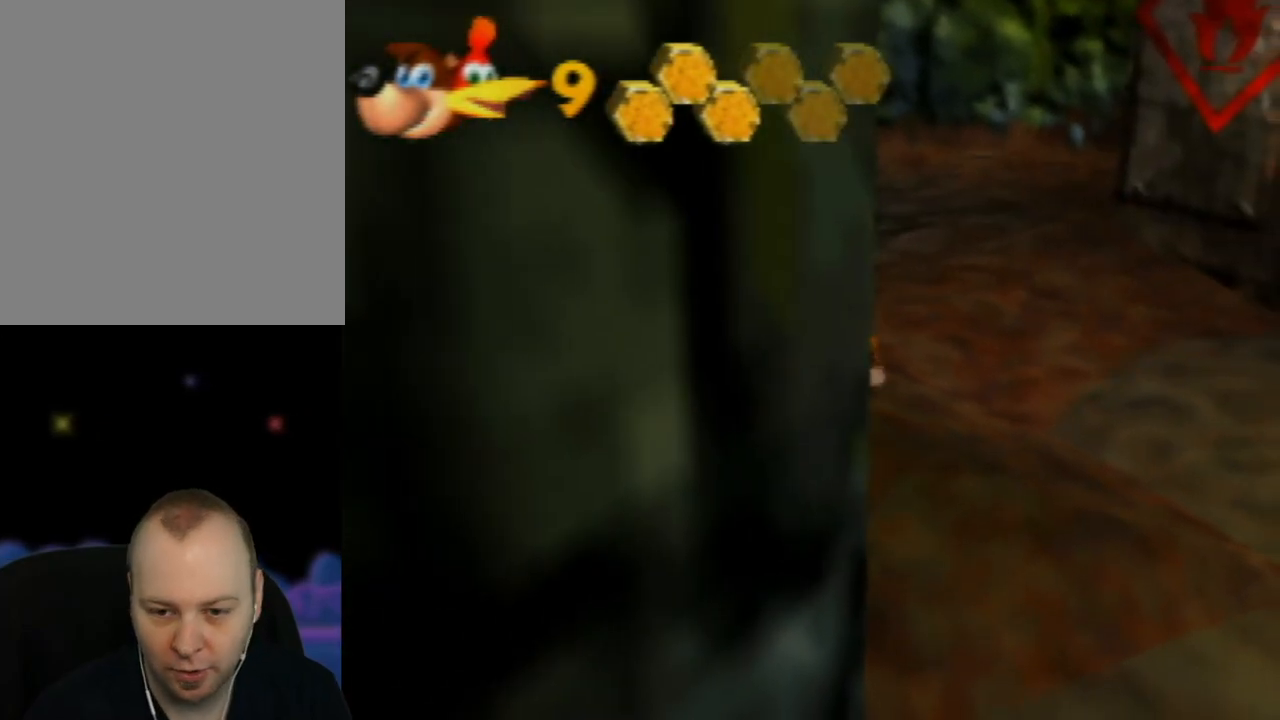
{"buttons": [], "left_stick": "up", "events": []}
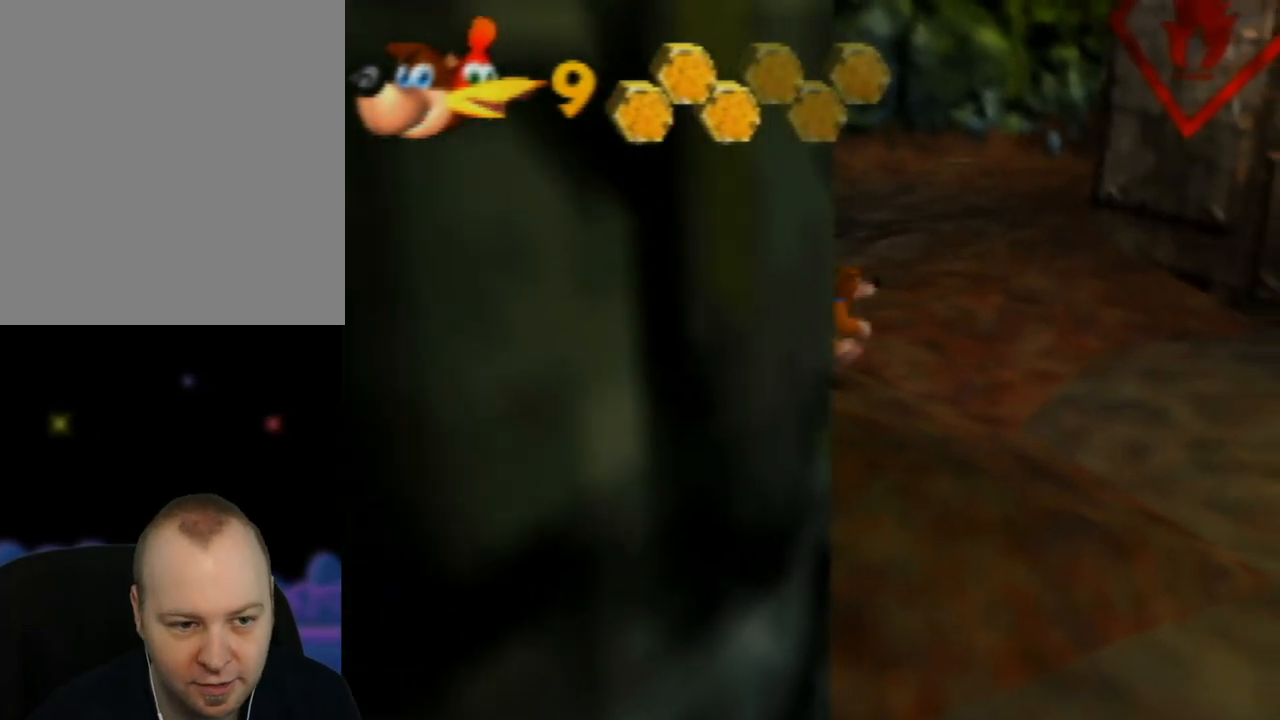
{"buttons": [], "left_stick": "up", "events": []}
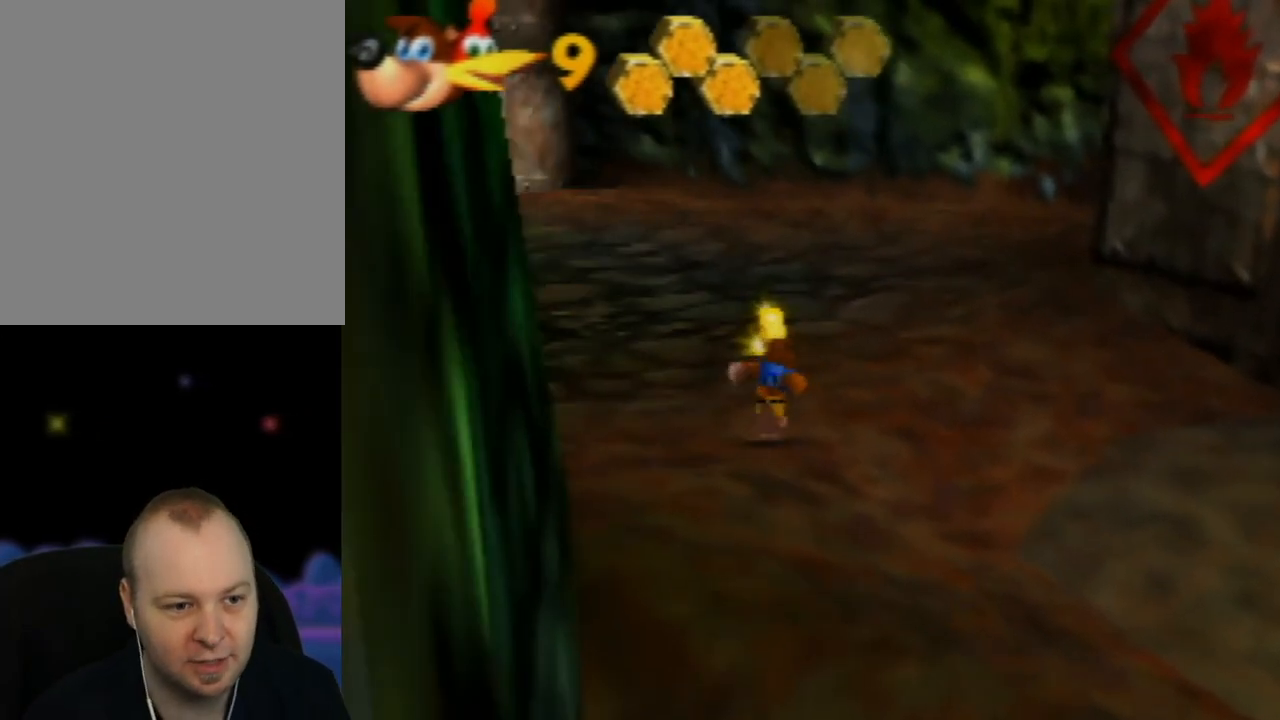
{"buttons": [], "left_stick": "up", "events": []}
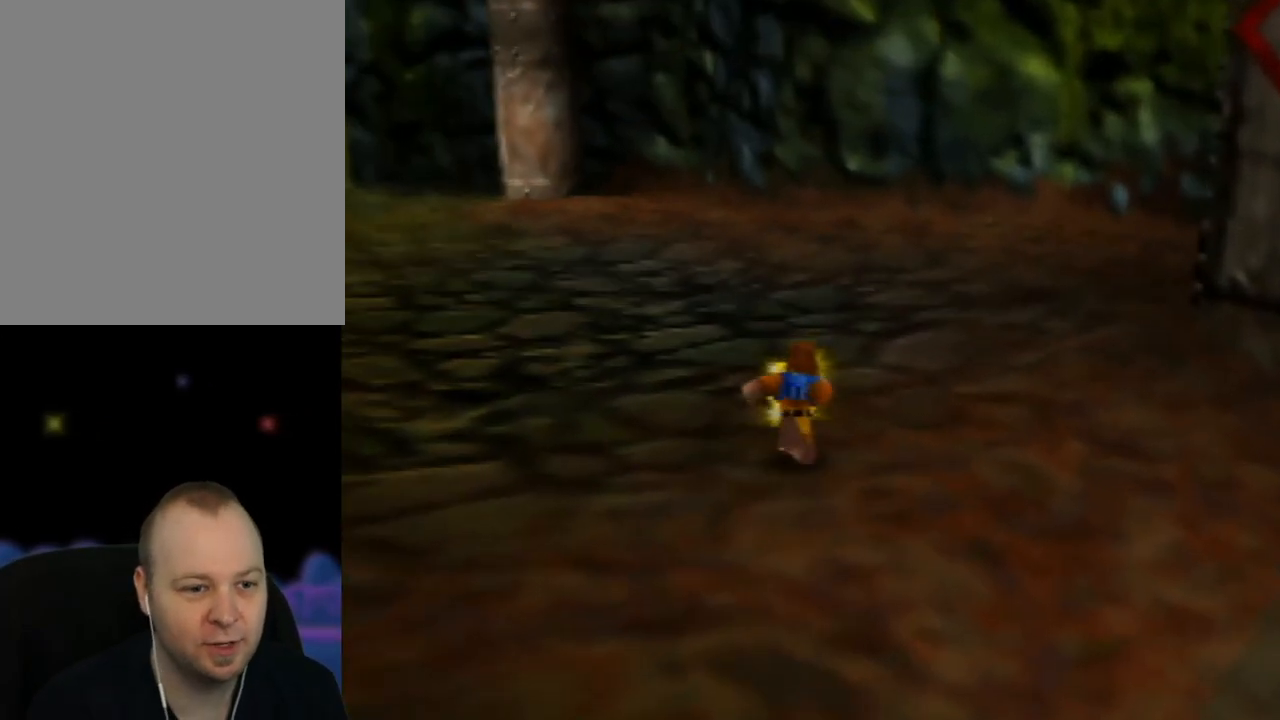
{"buttons": ["C_LEFT"], "left_stick": "up-right", "events": [[17, "C_LEFT", "down"], [167, "C_LEFT", "up"], [267, "C_LEFT", "down"], [383, "C_LEFT", "up"], [467, "left_stick", "up-right"], [483, "C_LEFT", "down"]]}
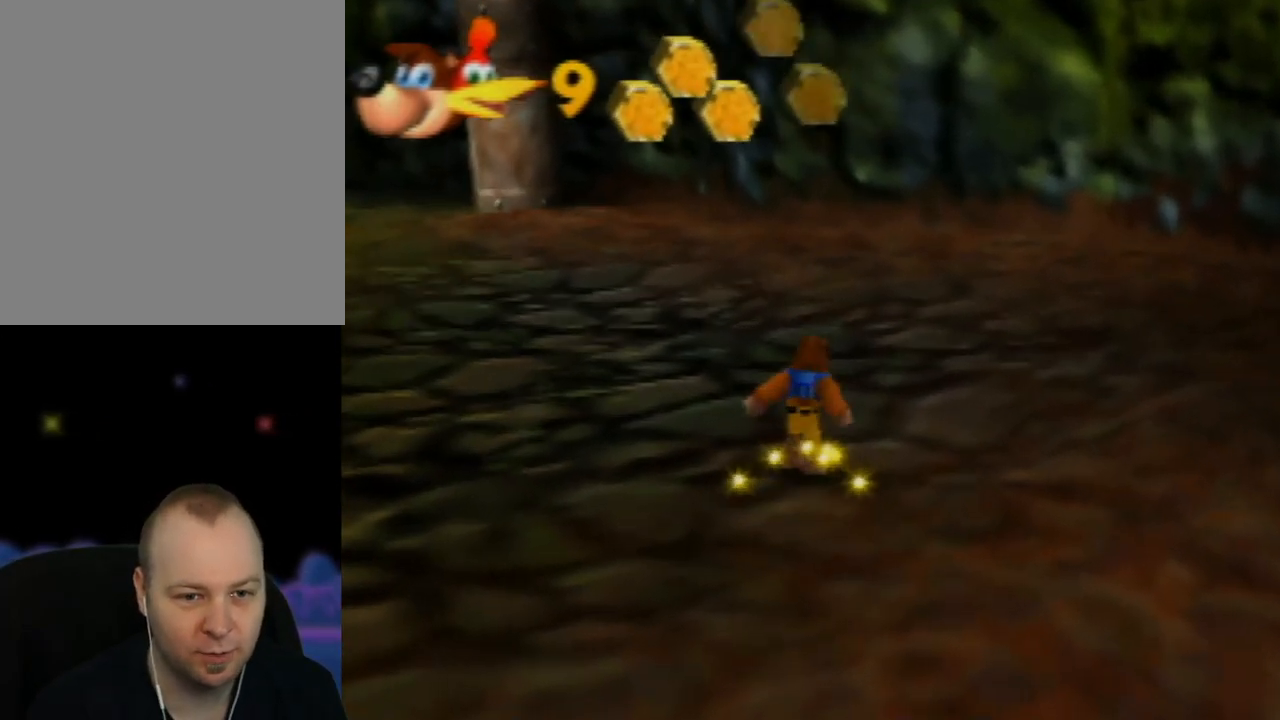
{"buttons": [], "left_stick": "up", "events": [[67, "C_LEFT", "up"], [150, "C_LEFT", "down"], [267, "C_LEFT", "up"], [300, "left_stick", "up"], [317, "C_LEFT", "down"], [467, "C_LEFT", "up"]]}
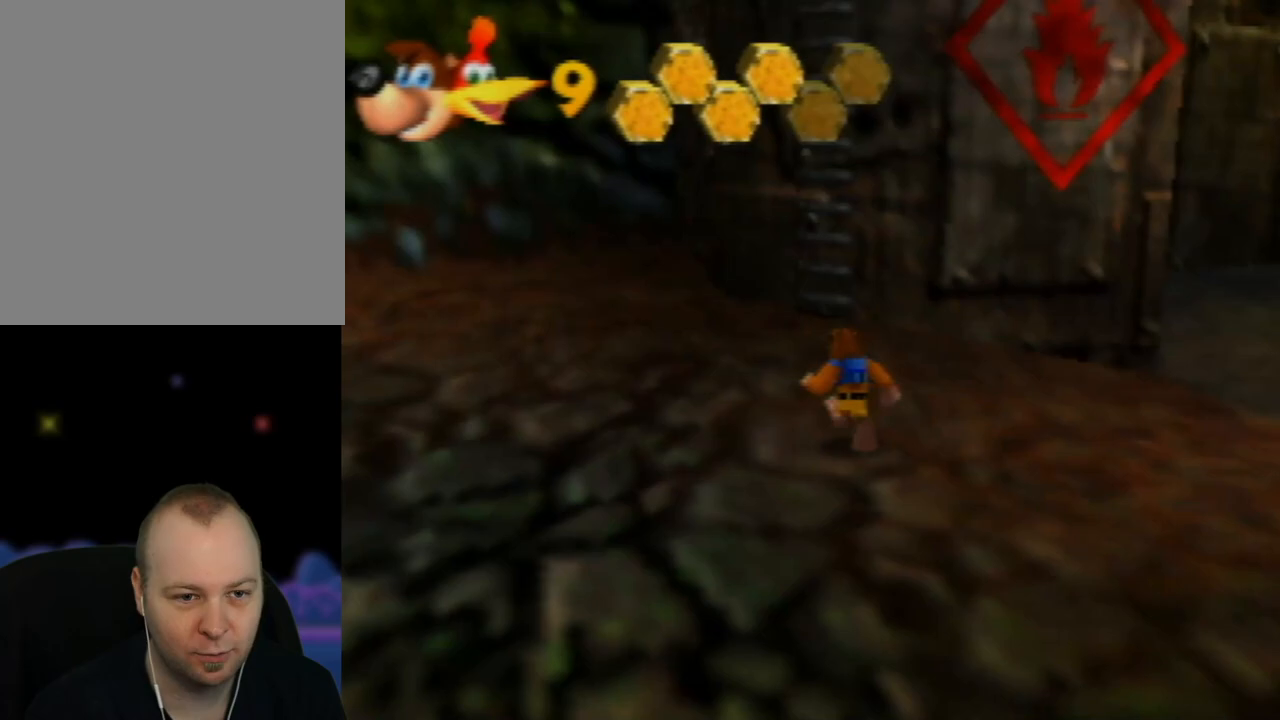
{"buttons": [], "left_stick": "up-left", "events": [[33, "C_LEFT", "down"], [50, "left_stick", "up-left"], [117, "C_LEFT", "up"]]}
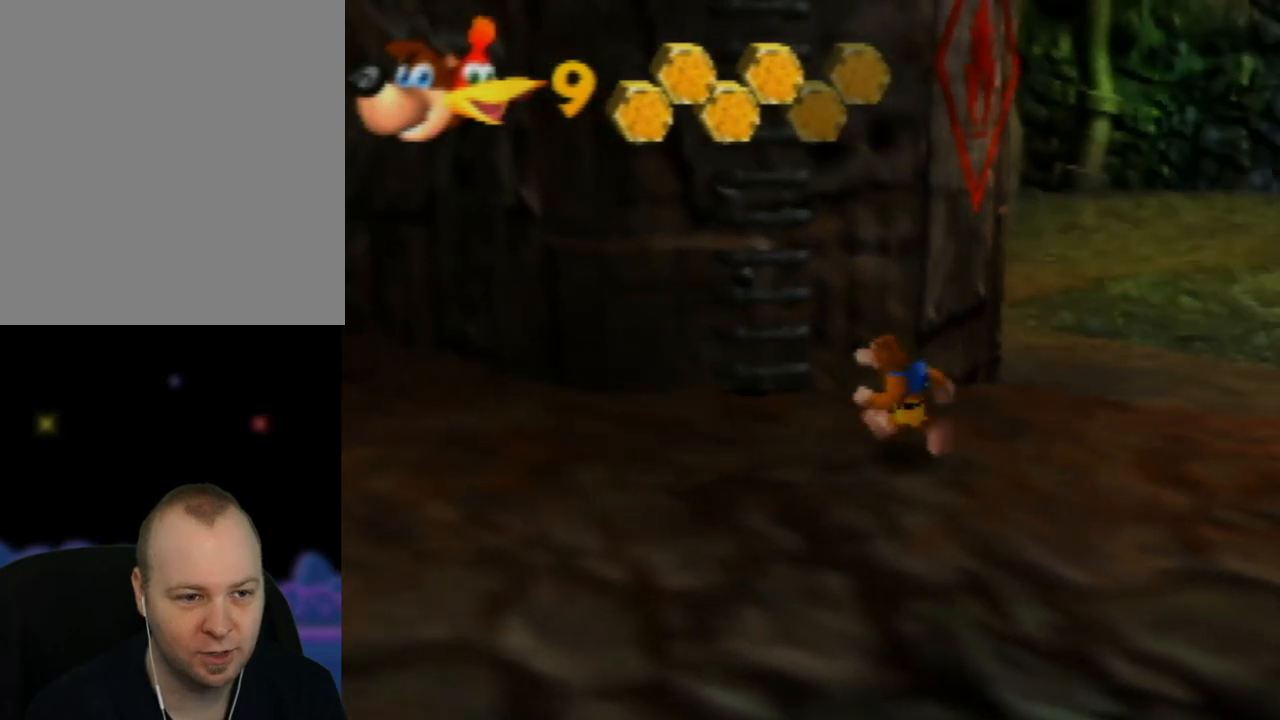
{"buttons": [], "left_stick": "up", "events": [[33, "A", "down"], [417, "A", "up"], [417, "left_stick", "up"]]}
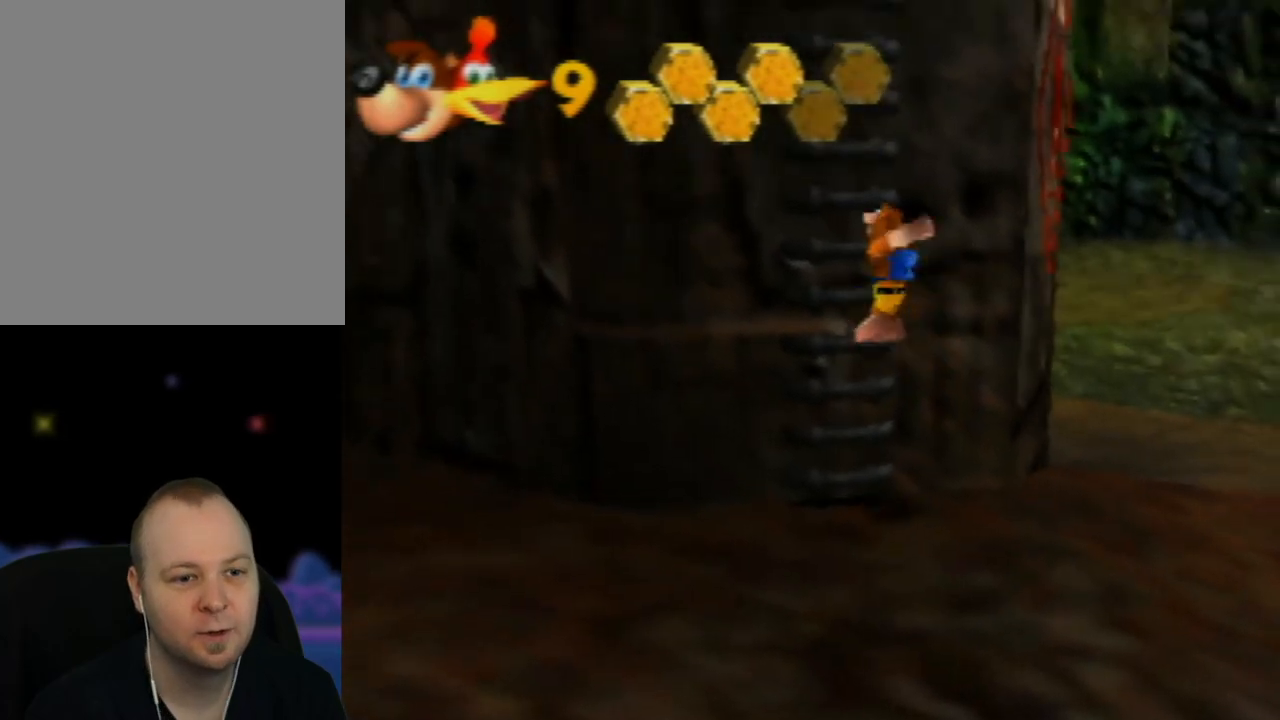
{"buttons": [], "left_stick": "up", "events": [[267, "left_stick", "up-left"], [450, "left_stick", "up"]]}
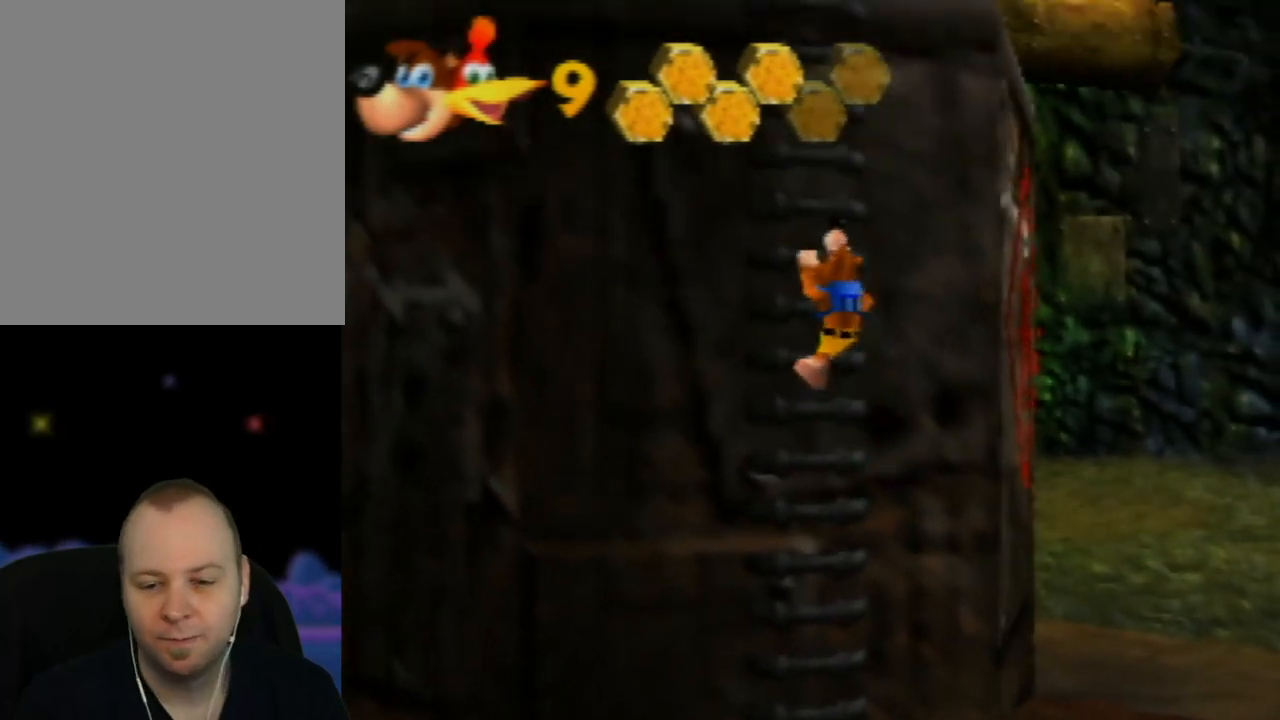
{"buttons": [], "left_stick": "up", "events": []}